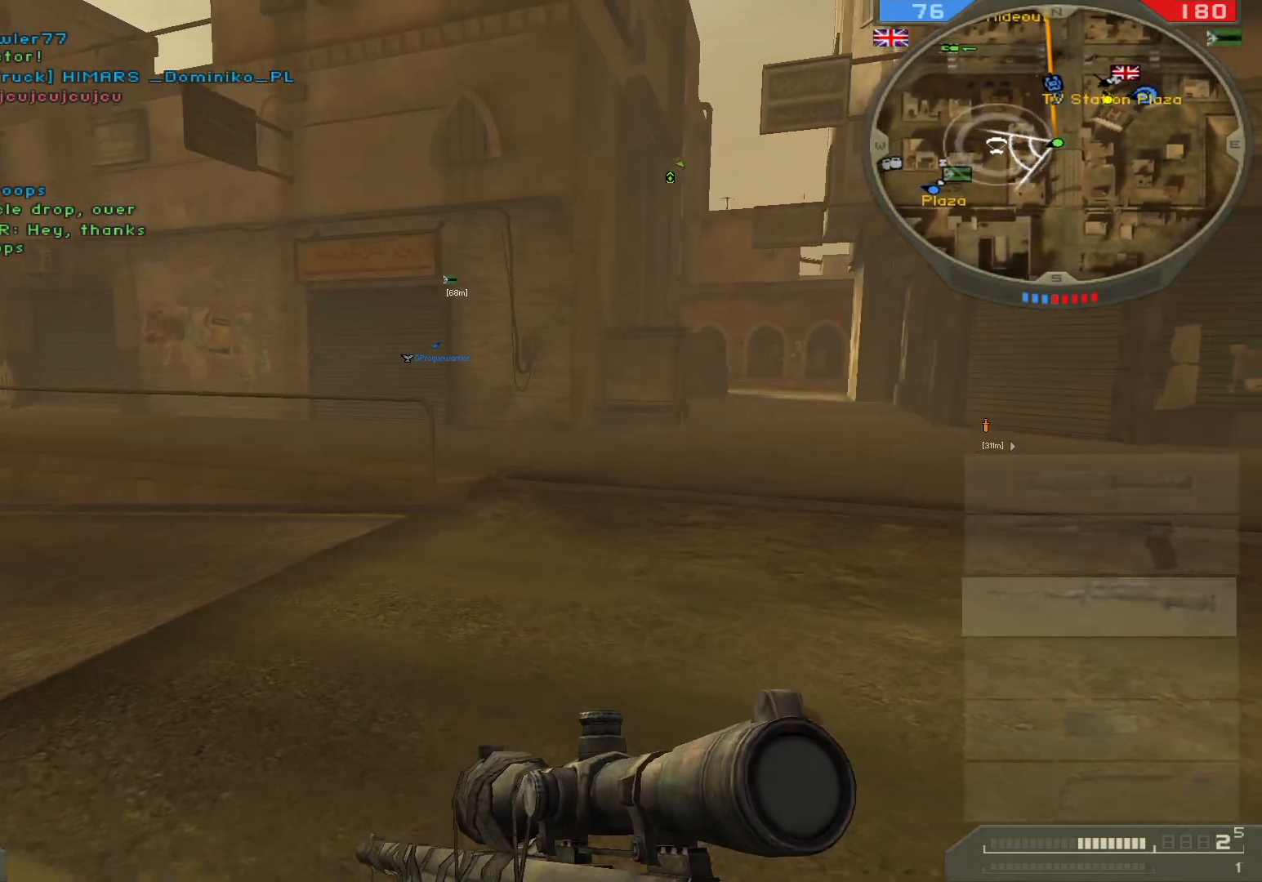
Gameplay with keyboard and mouse; each line is a JSON object with the keys and mouse buttons held at the frame after it. "events" lists presses ("down") and releases ("up") of "1", "2", "3", "4", "5", "a", "alt", "b", "c", "ctrl", "d", "e", "f", "g", "q", "r", "s", "shift", "space", "t", "tab", "v", "w", "x", "z", "mouse_left", "mouse_wheel", "mouse_right", "mouse_mb4" and "mouse_mb5" between this image and that frame as [ms after this image, input, new state], when the widget could be followed in between. "mouse_left", "mouse_wheel", "mouse_right", "mouse_mb4", "mouse_mb5" = the "left", "wheel", "right", "mb4", "mb5" buttons of the "mouse" list. No other keys are recorded. "wheel" means that the mouse wheel is clicked or scrolled. Not read: mouse_move.
{"keys": ["shift", "w"], "mouse": [], "events": []}
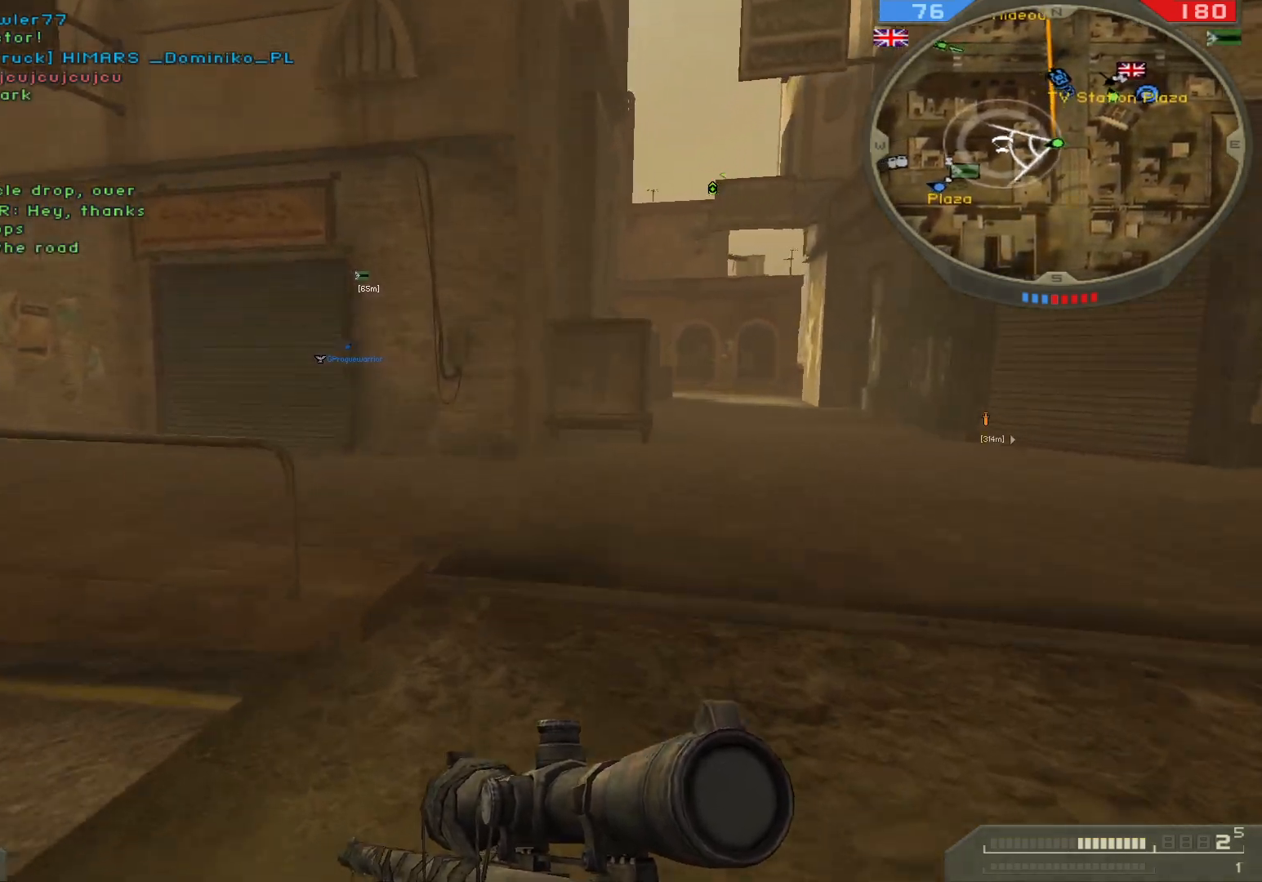
{"keys": ["shift", "w"], "mouse": [], "events": []}
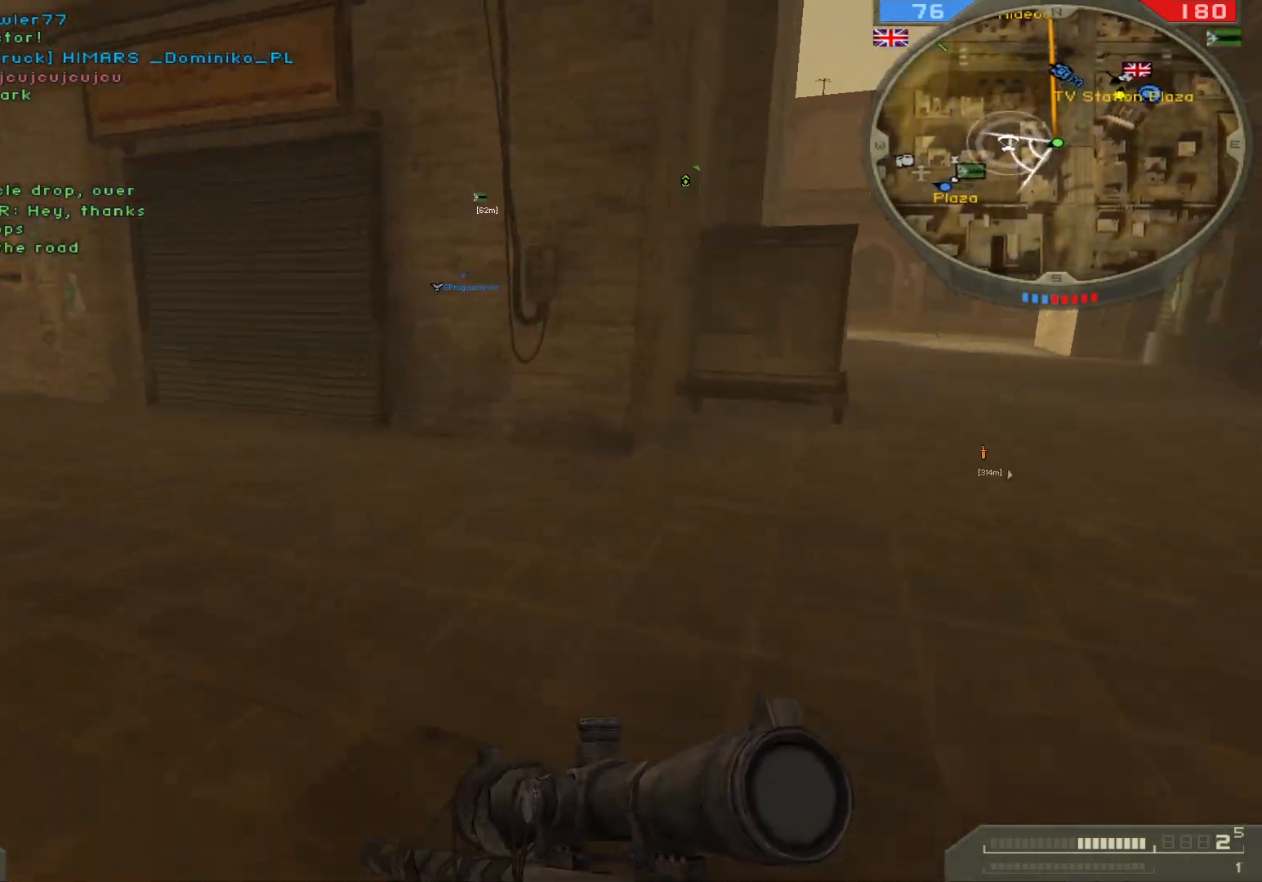
{"keys": ["shift", "w"], "mouse": [], "events": []}
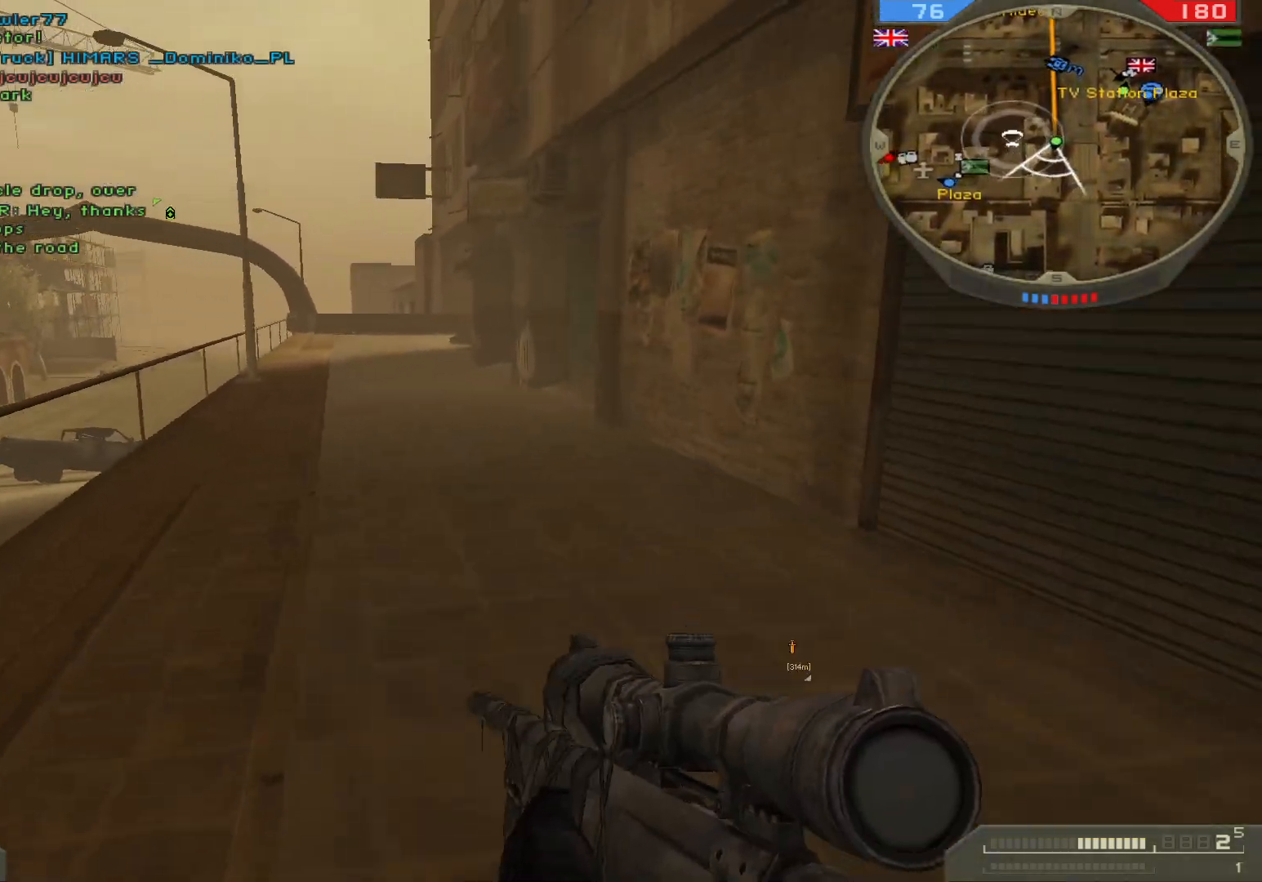
{"keys": ["shift", "w"], "mouse": [], "events": []}
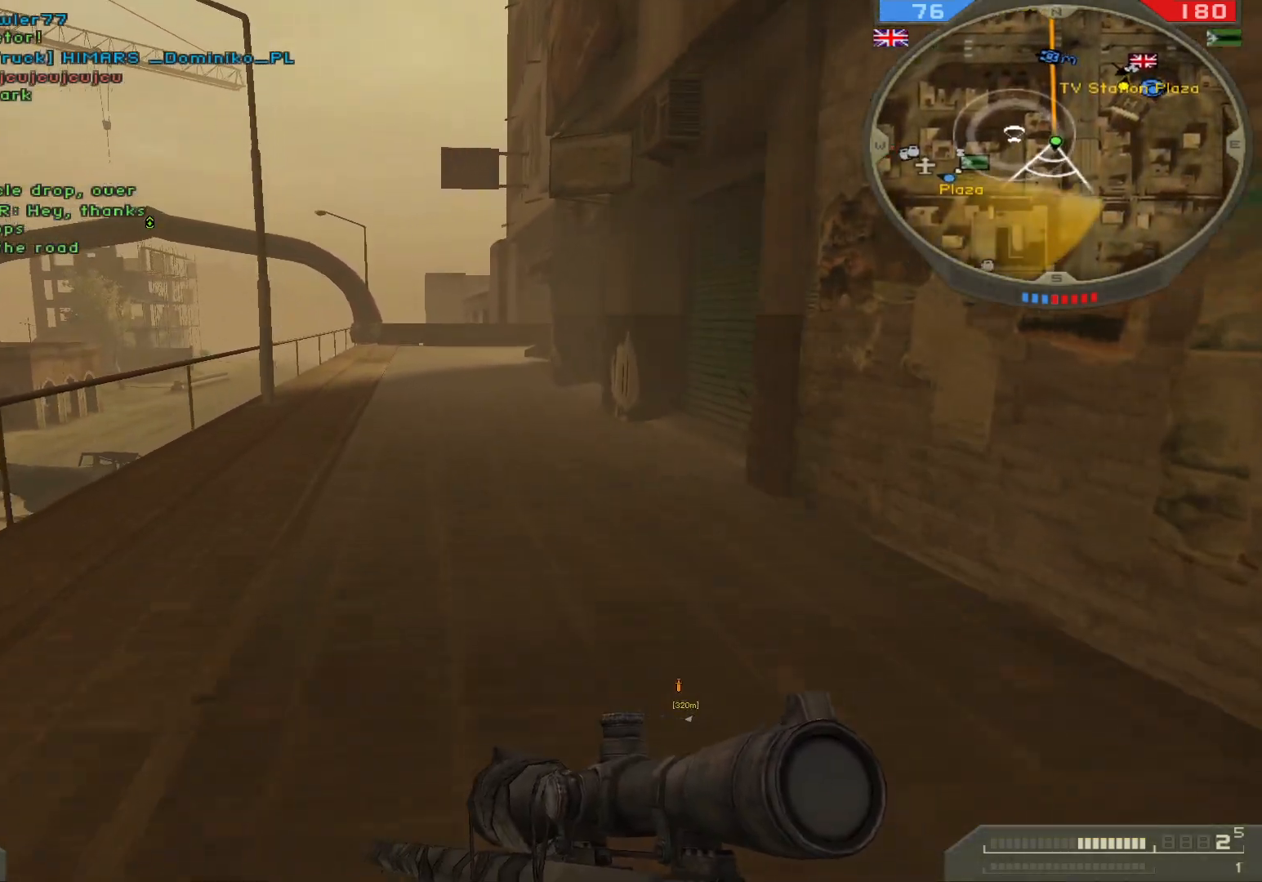
{"keys": ["r", "shift", "w"], "mouse": [], "events": [[300, "r", "down"]]}
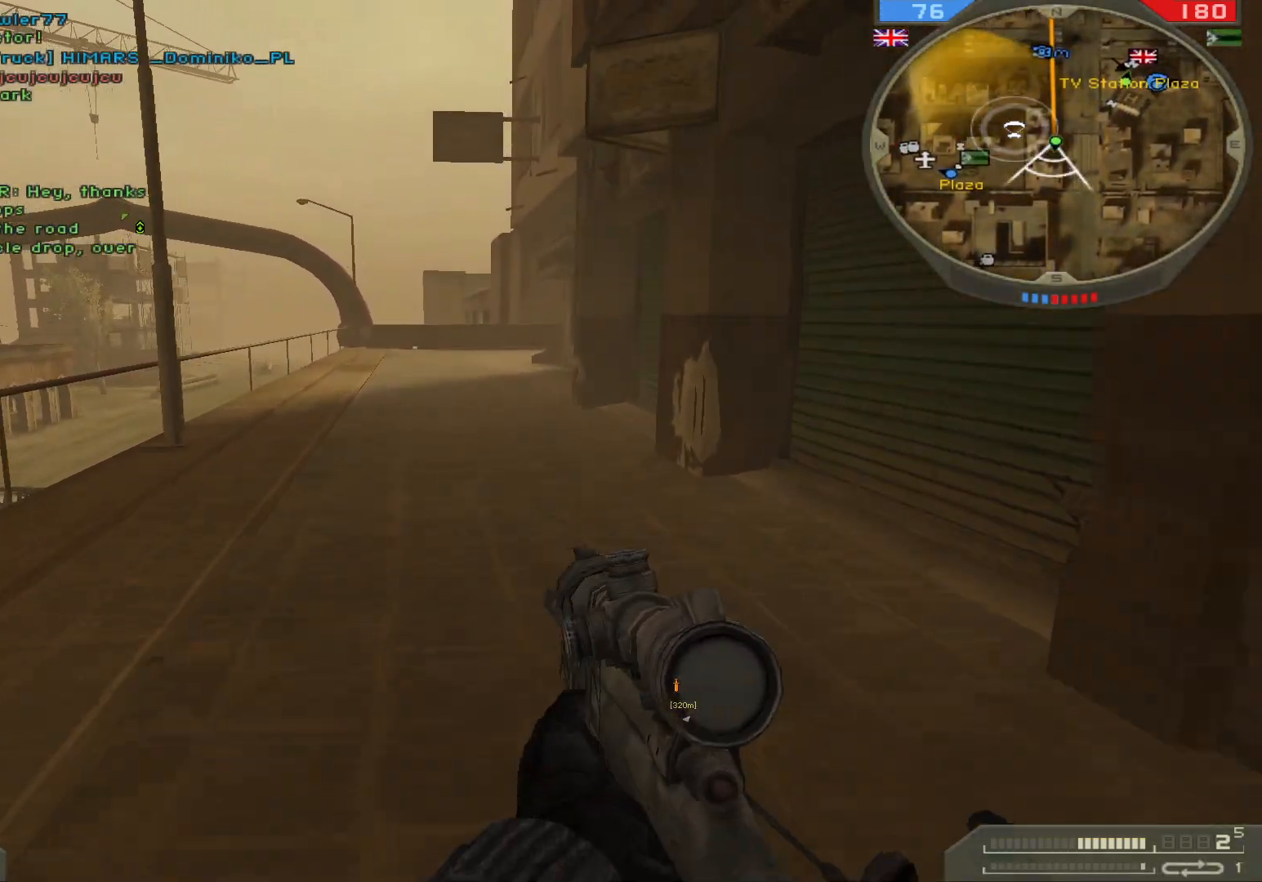
{"keys": ["shift", "w"], "mouse": [], "events": [[50, "r", "up"]]}
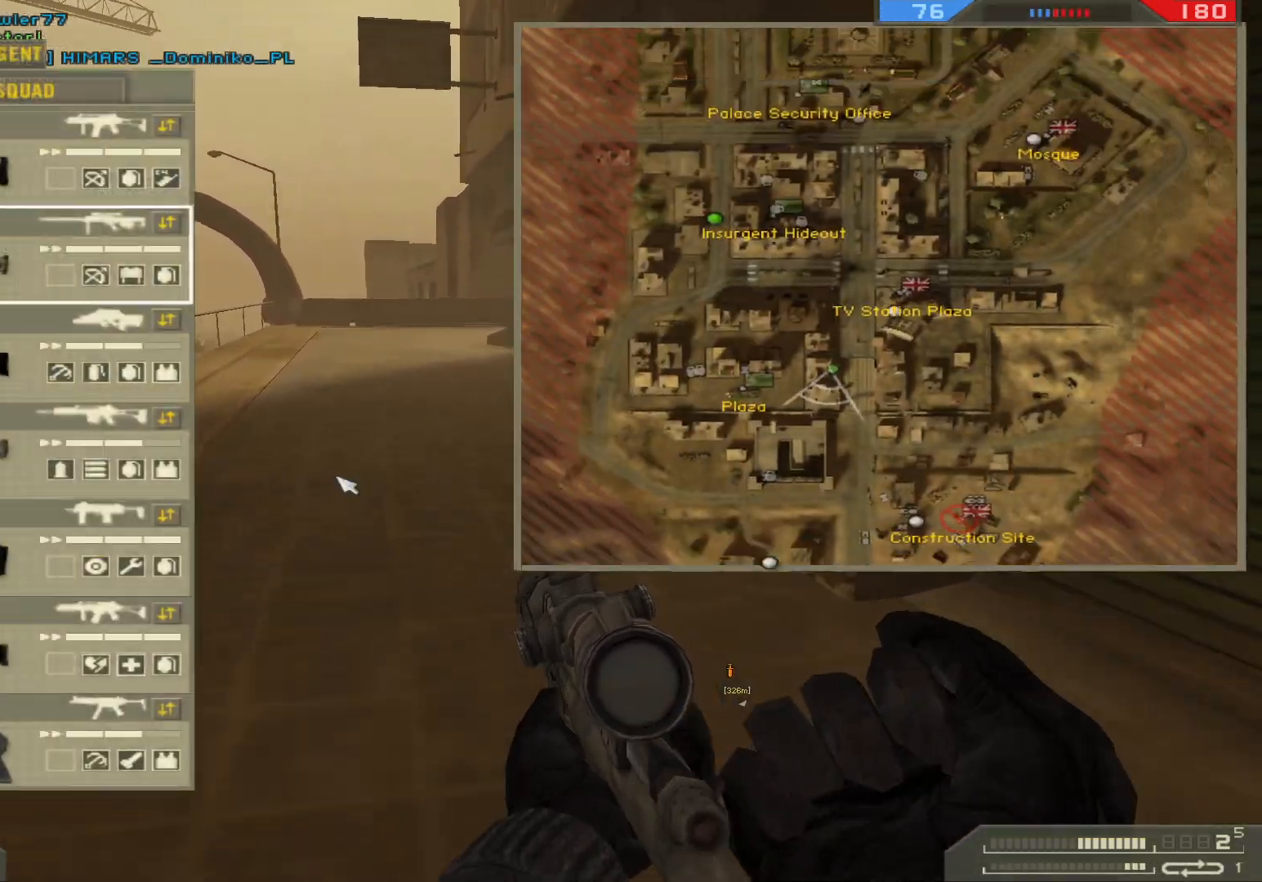
{"keys": ["shift", "w"], "mouse": [], "events": []}
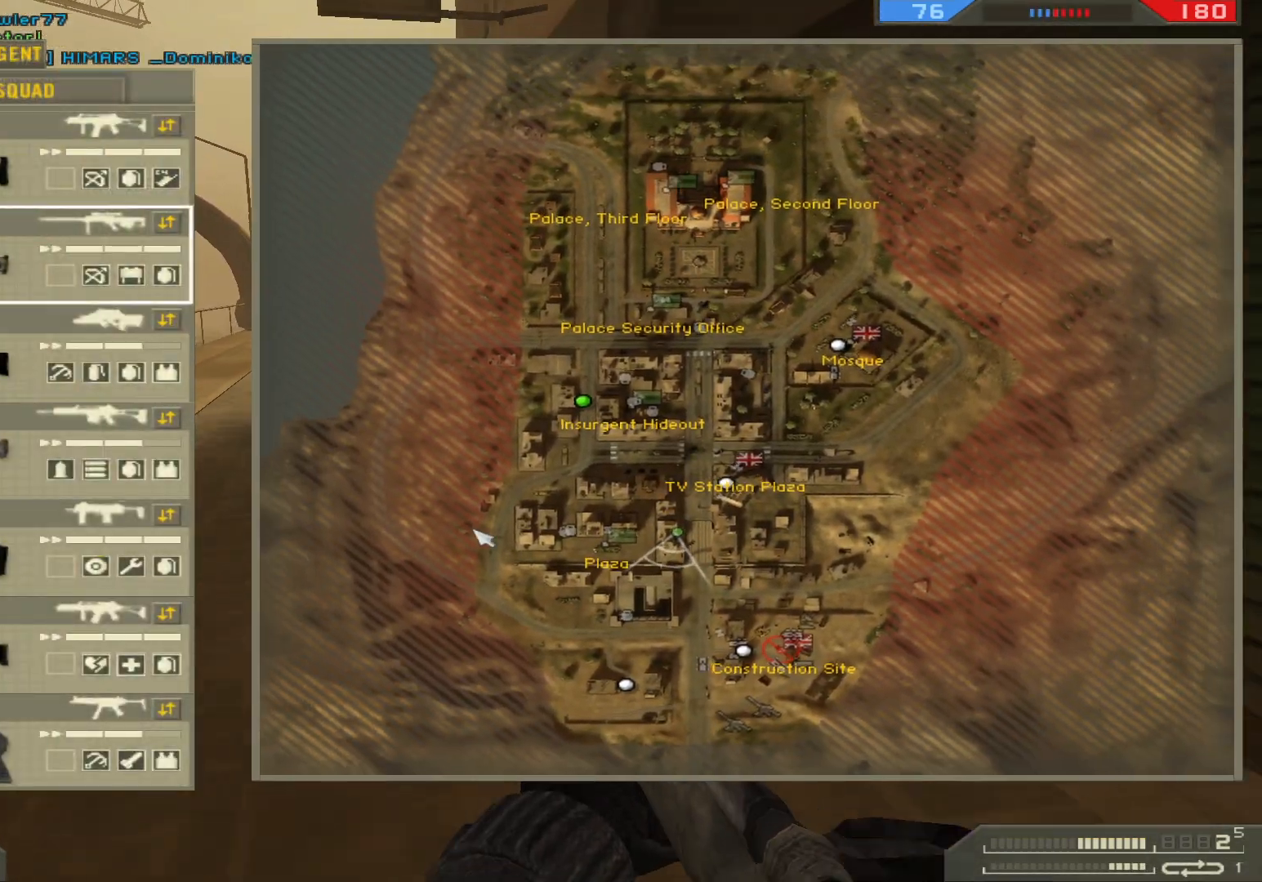
{"keys": ["shift", "w"], "mouse": [], "events": [[100, "mouse_left", "down"], [217, "mouse_left", "up"]]}
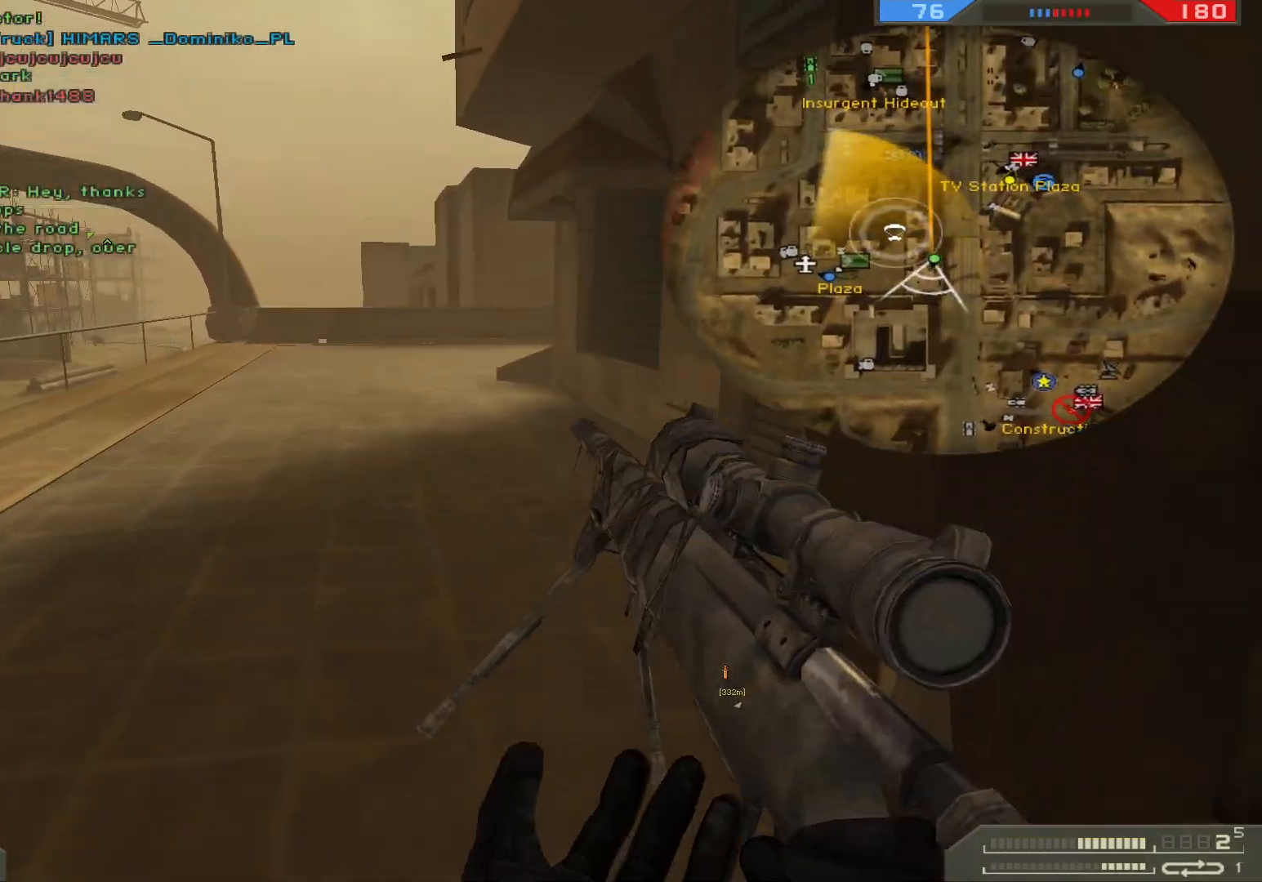
{"keys": ["shift", "w"], "mouse": [], "events": []}
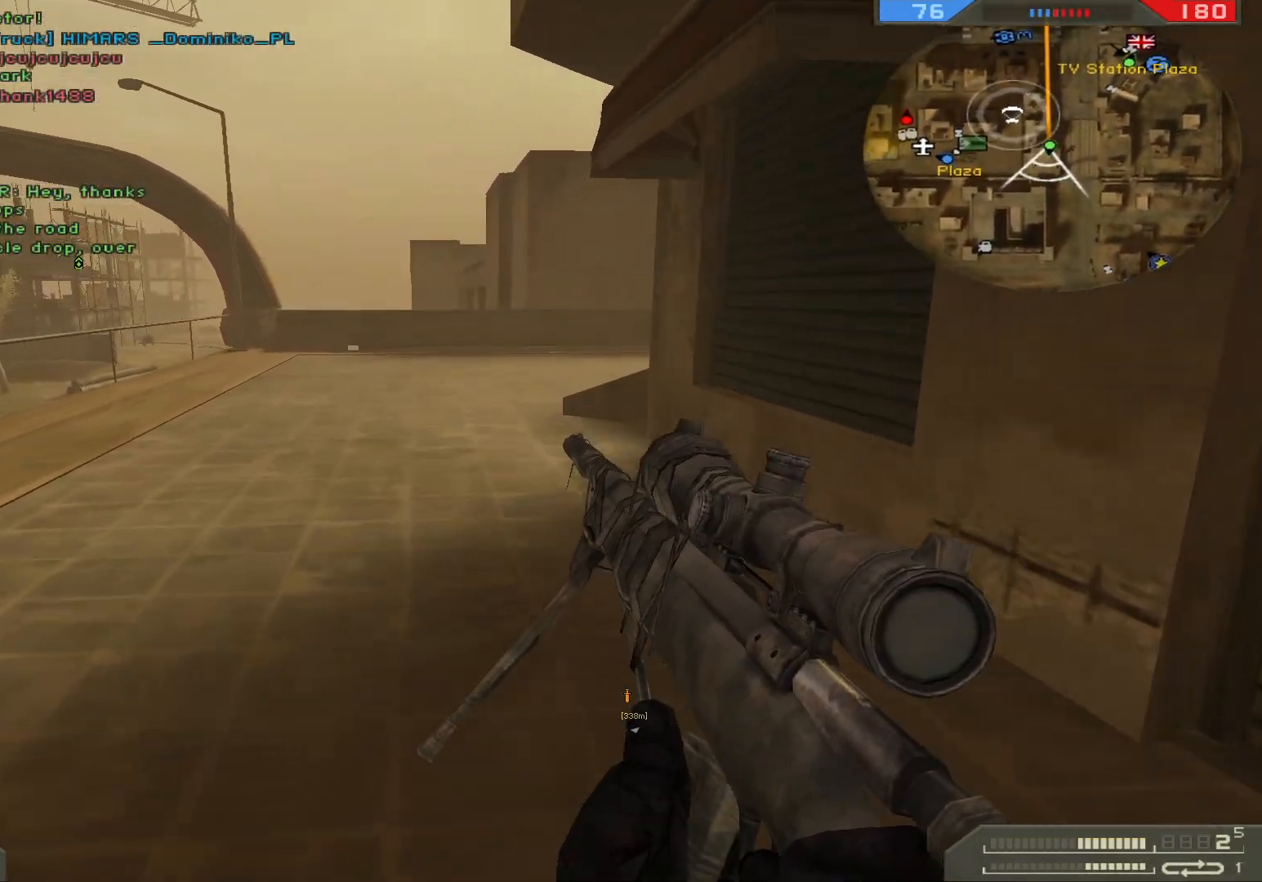
{"keys": ["shift", "w"], "mouse": [], "events": []}
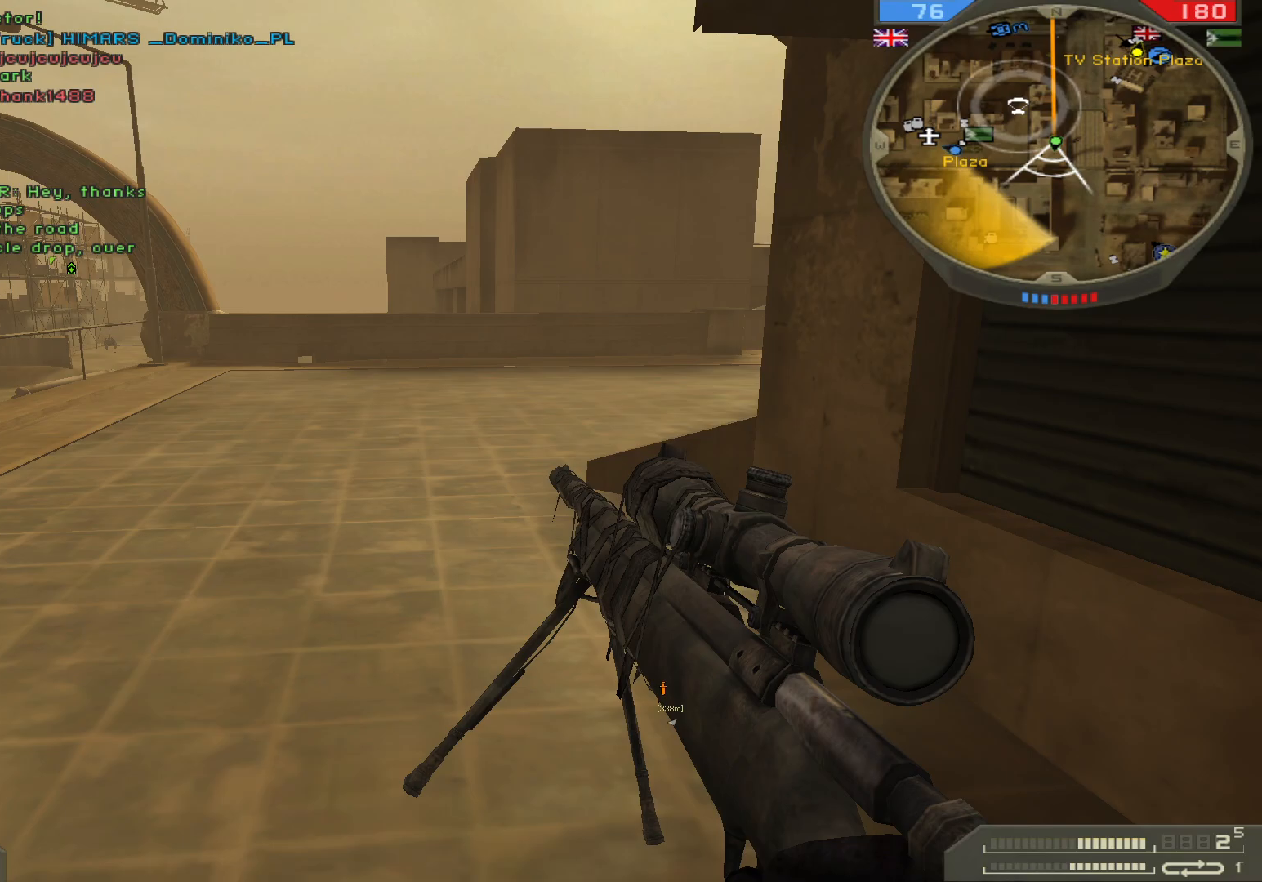
{"keys": ["a", "w"], "mouse": [], "events": [[117, "a", "down"], [167, "shift", "up"]]}
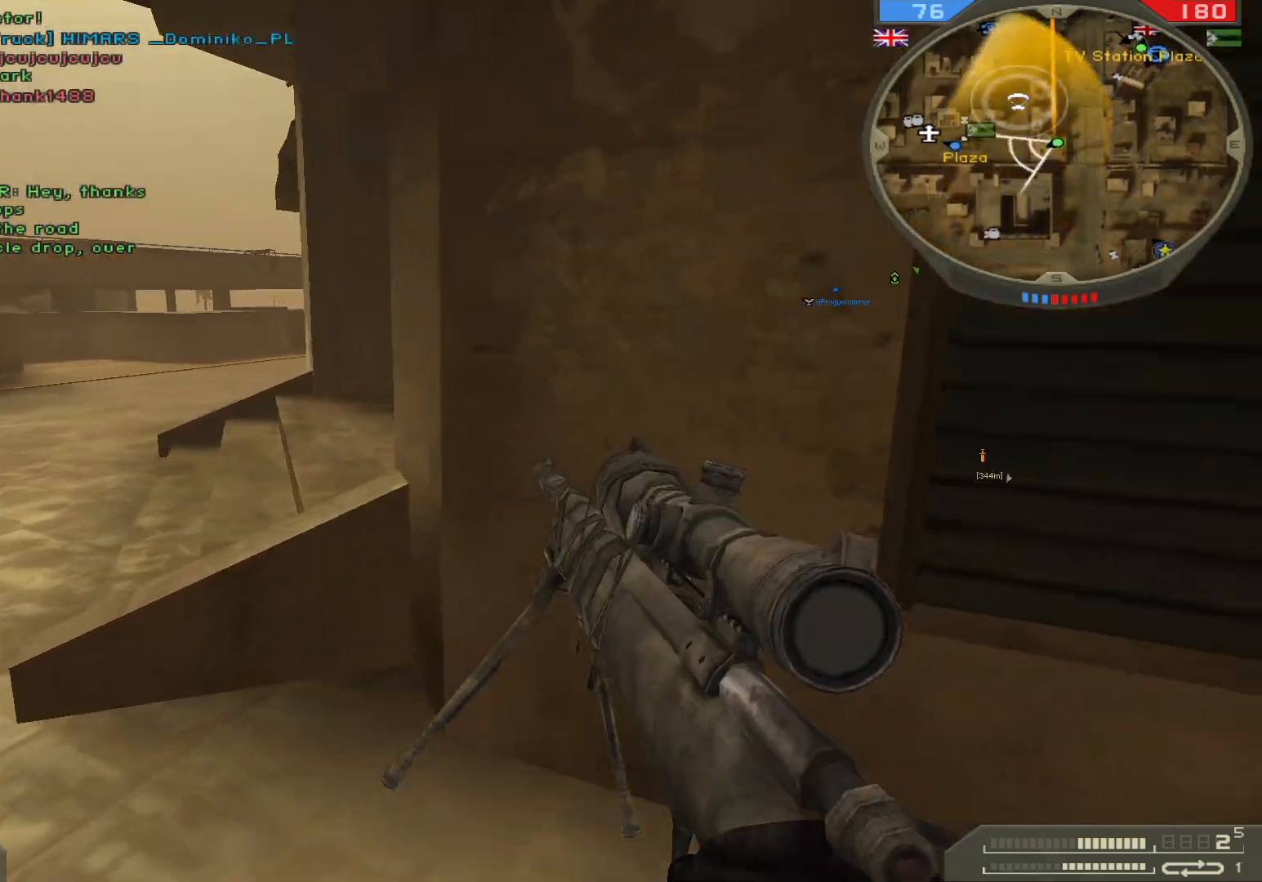
{"keys": ["a", "w"], "mouse": [], "events": [[200, "w", "up"], [300, "w", "down"]]}
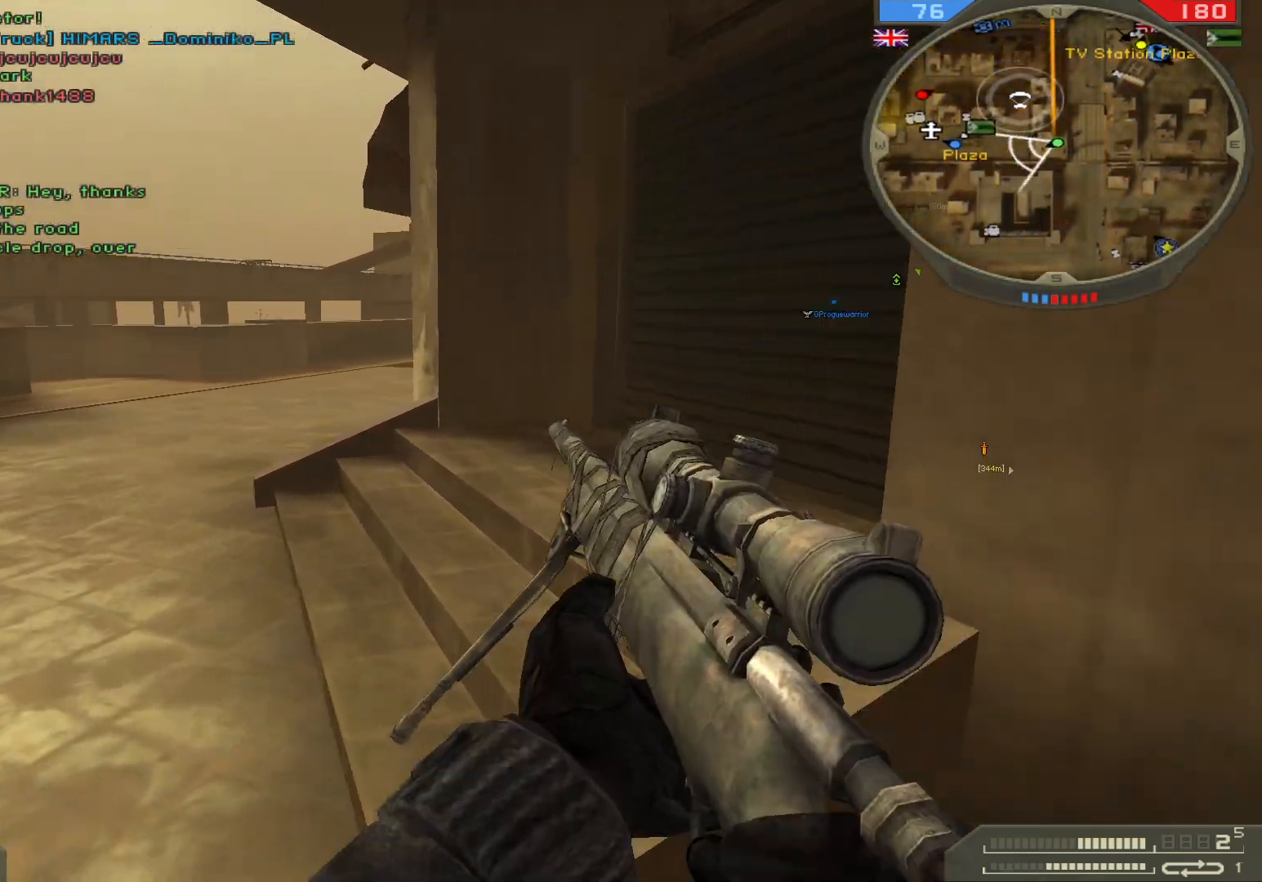
{"keys": ["shift", "w"], "mouse": [], "events": [[350, "a", "up"], [400, "shift", "down"]]}
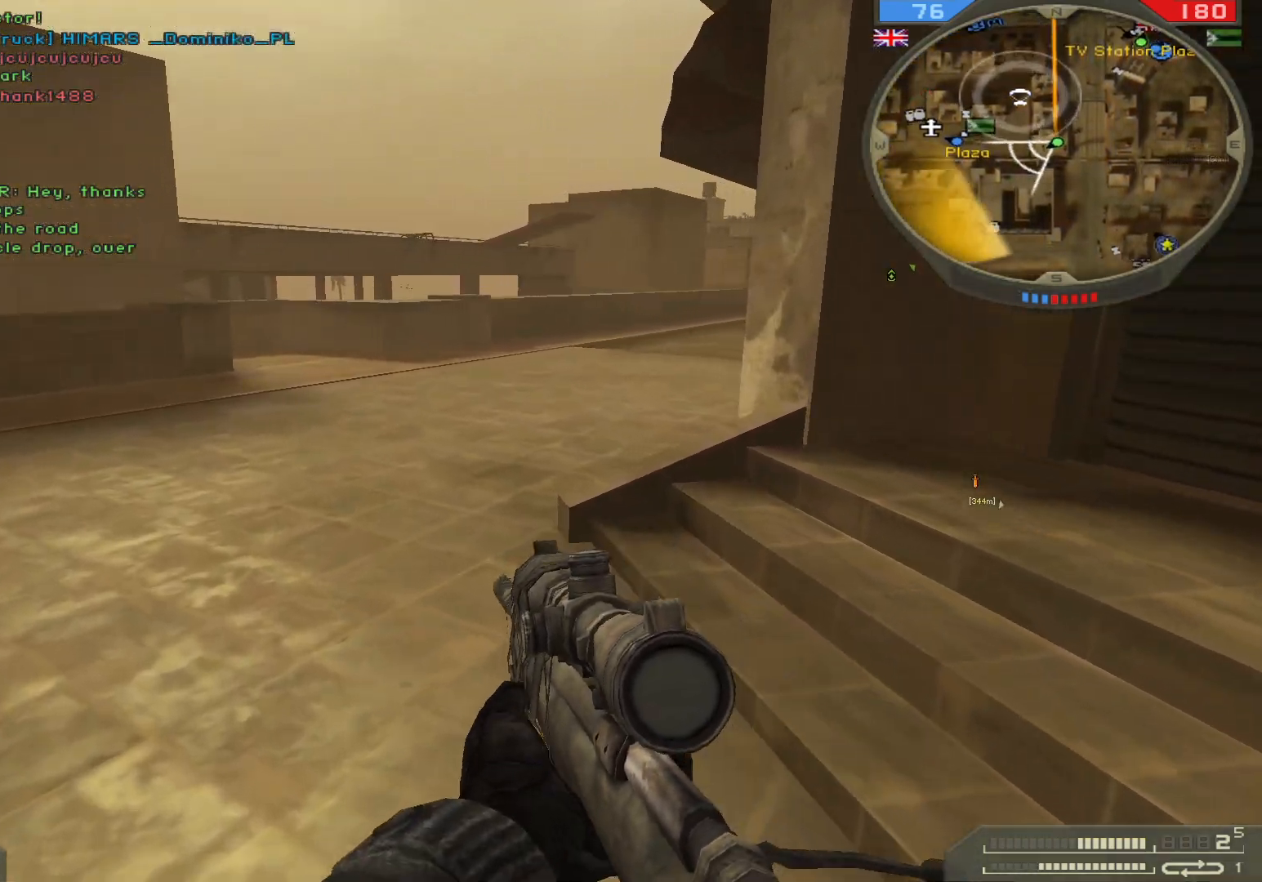
{"keys": ["shift", "w"], "mouse": [], "events": []}
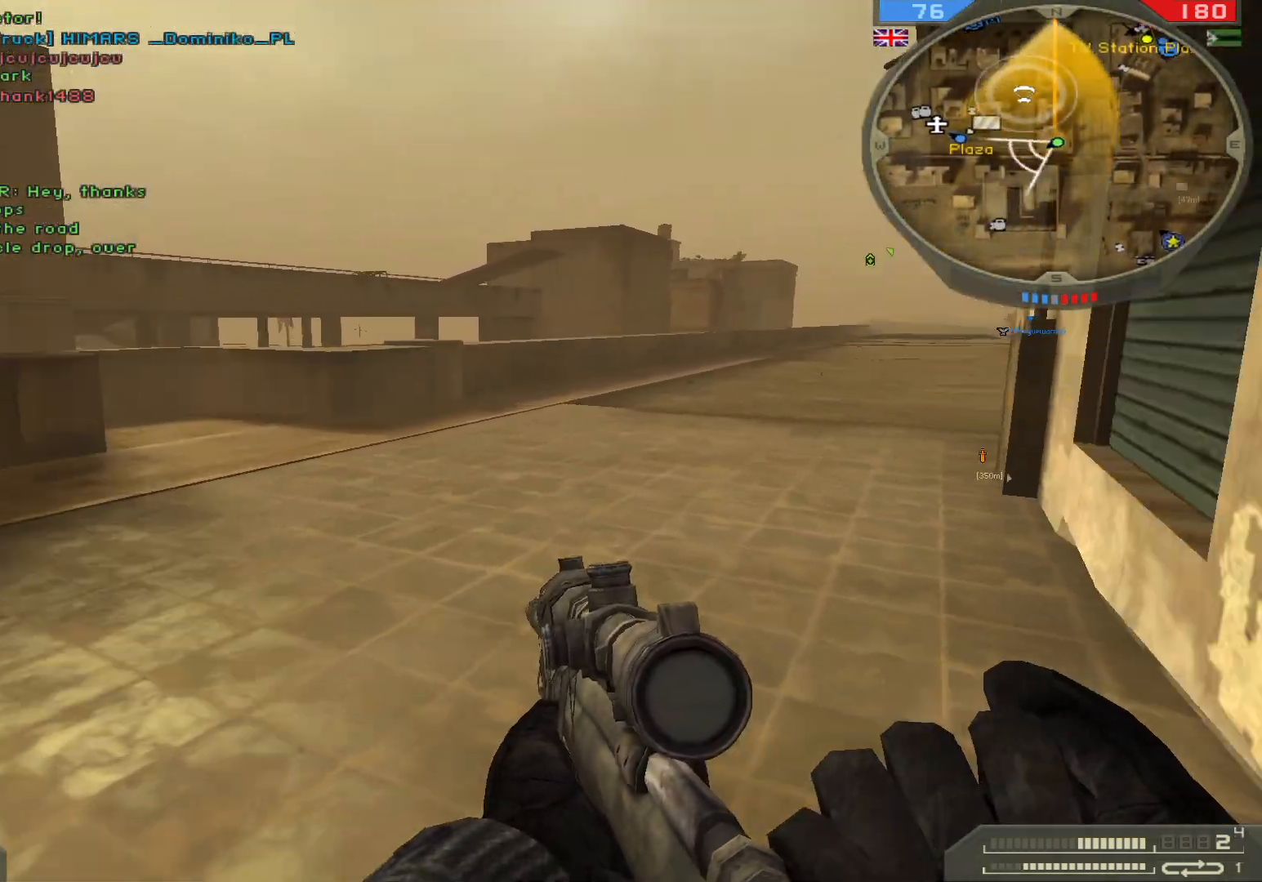
{"keys": ["shift", "w"], "mouse": [], "events": []}
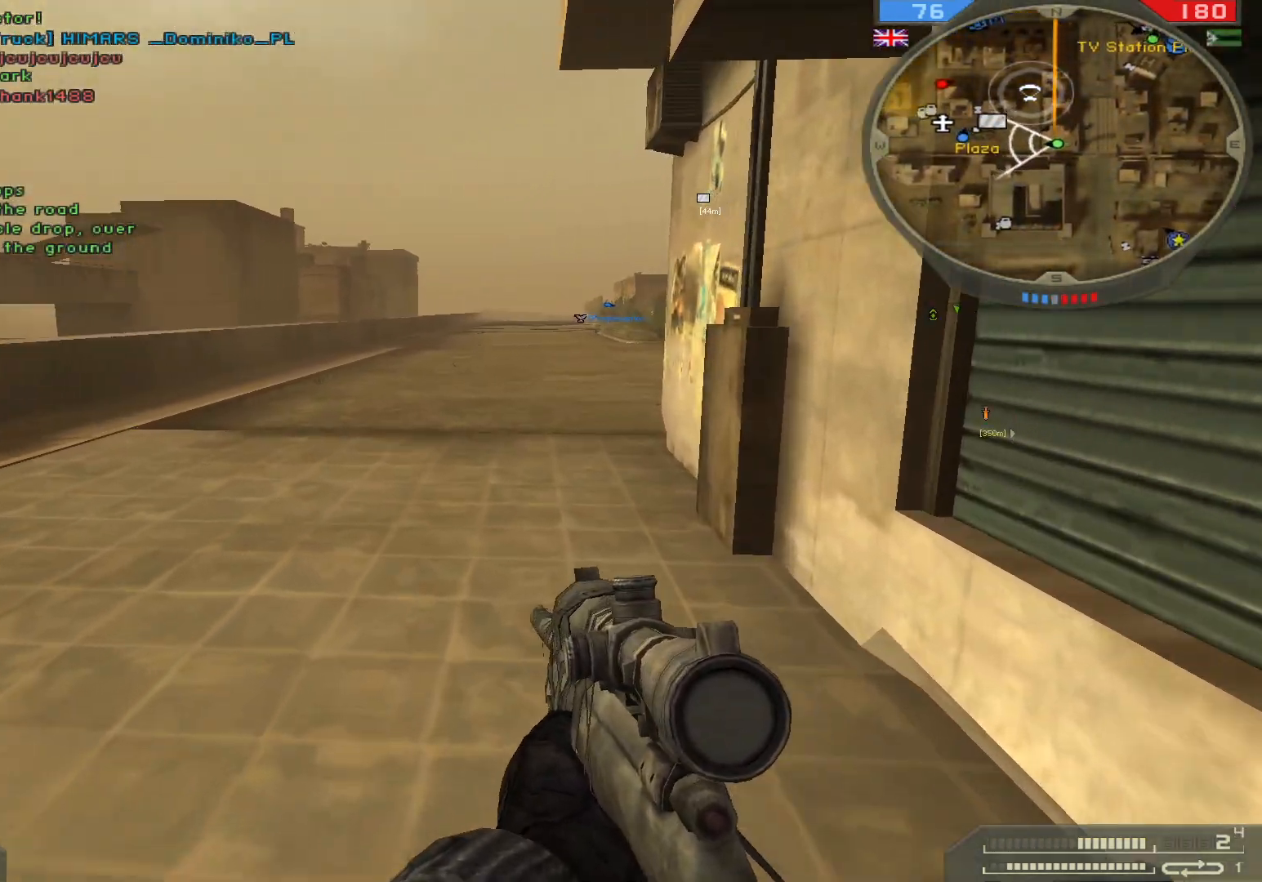
{"keys": ["shift", "w"], "mouse": [], "events": []}
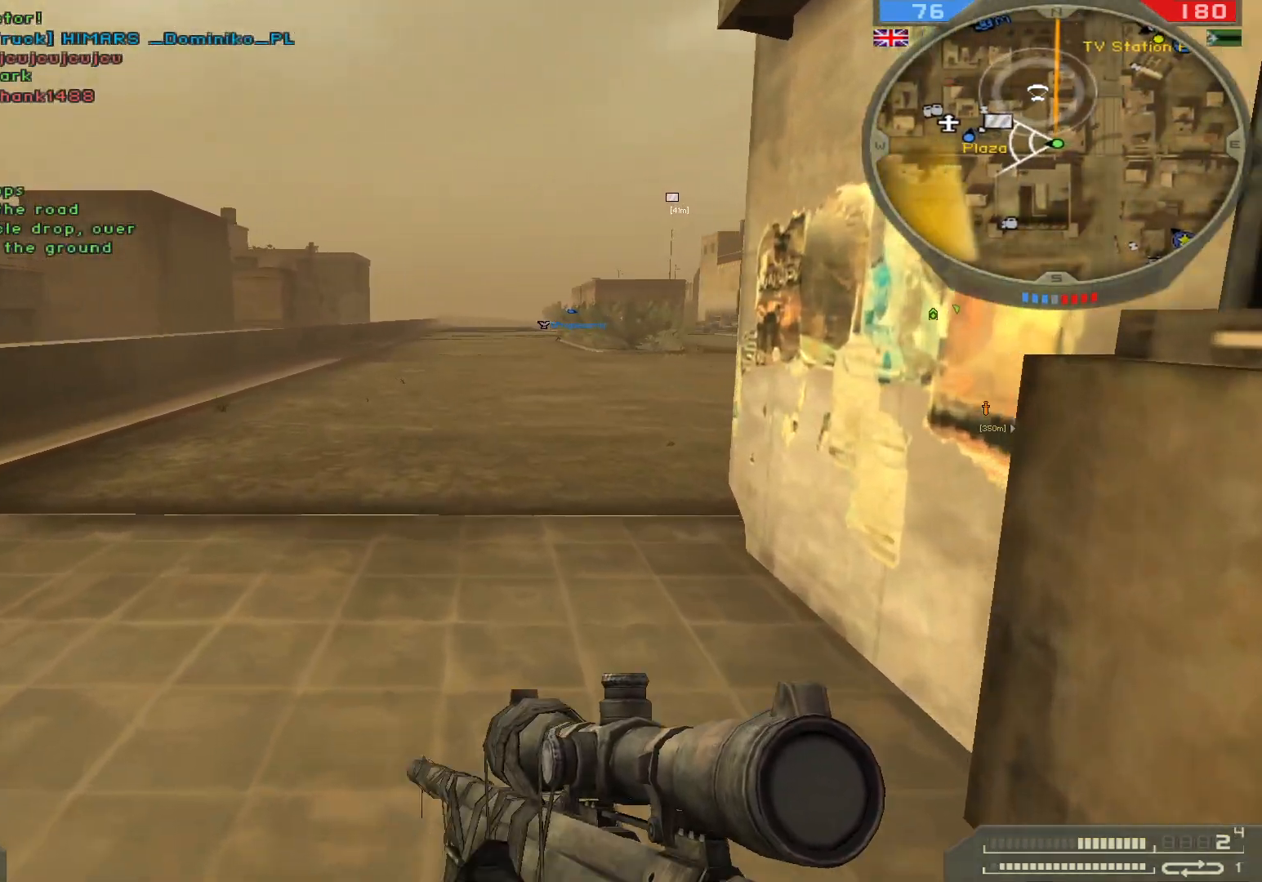
{"keys": ["shift", "w"], "mouse": [], "events": [[333, "4", "down"], [500, "4", "up"]]}
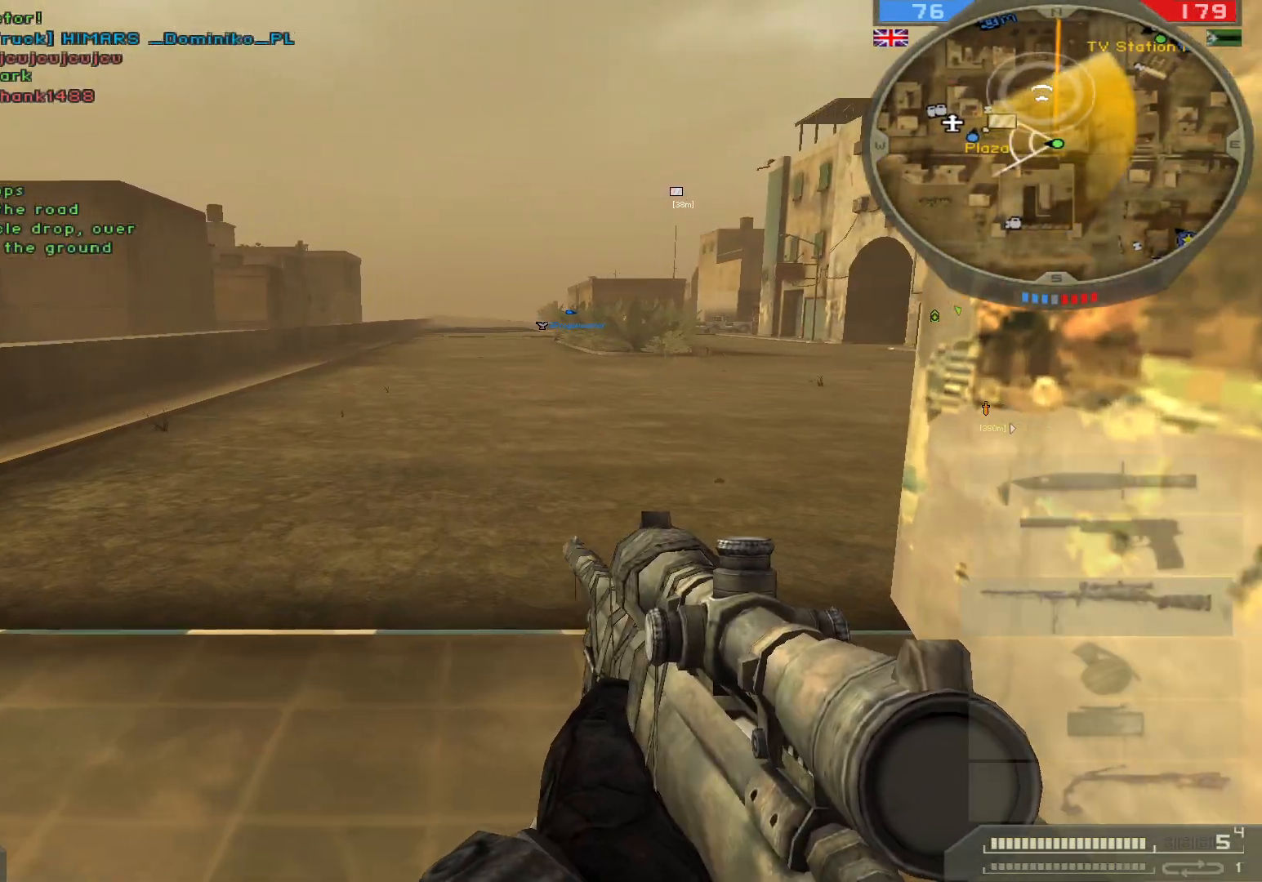
{"keys": ["a", "w"], "mouse": [], "events": [[233, "a", "down"], [233, "shift", "up"]]}
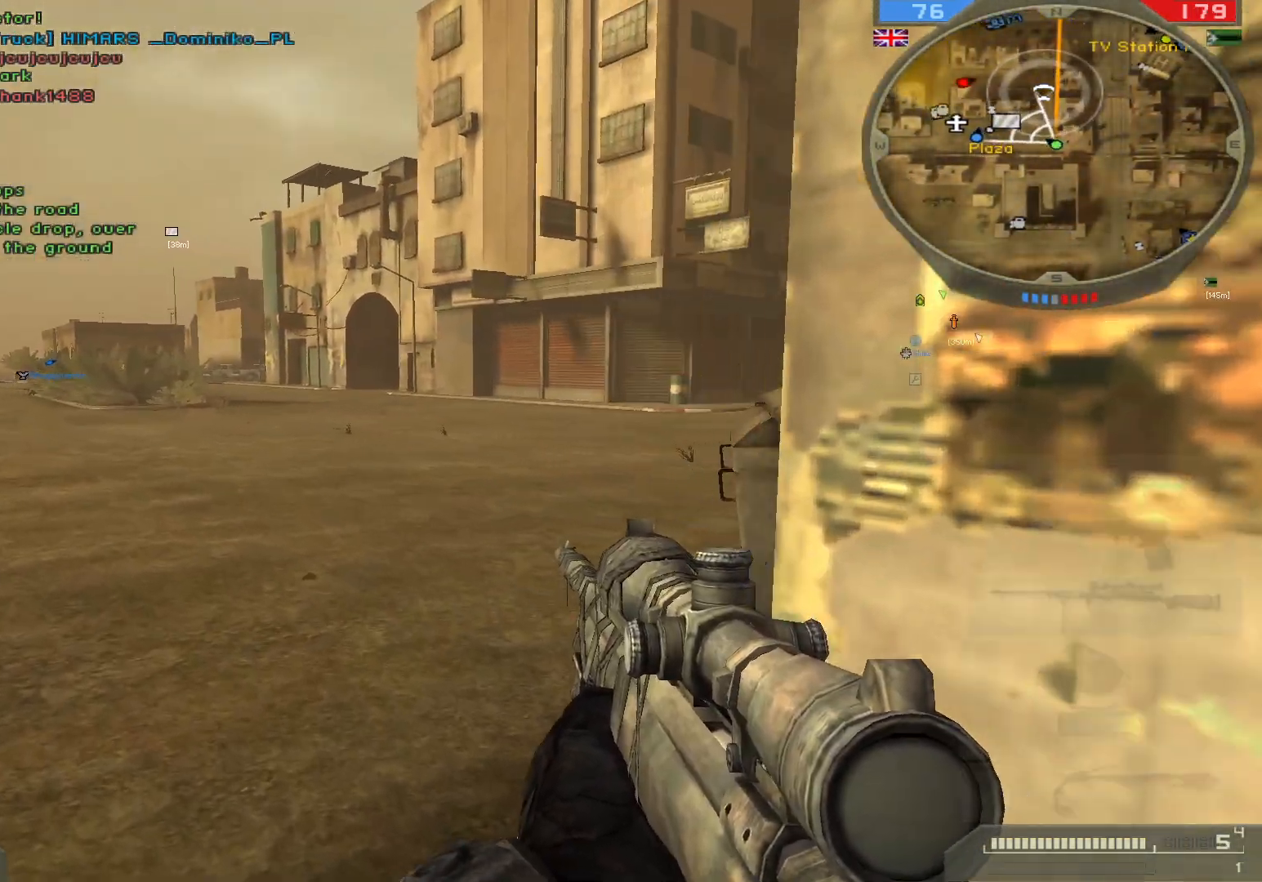
{"keys": ["w"], "mouse": [], "events": [[483, "a", "up"]]}
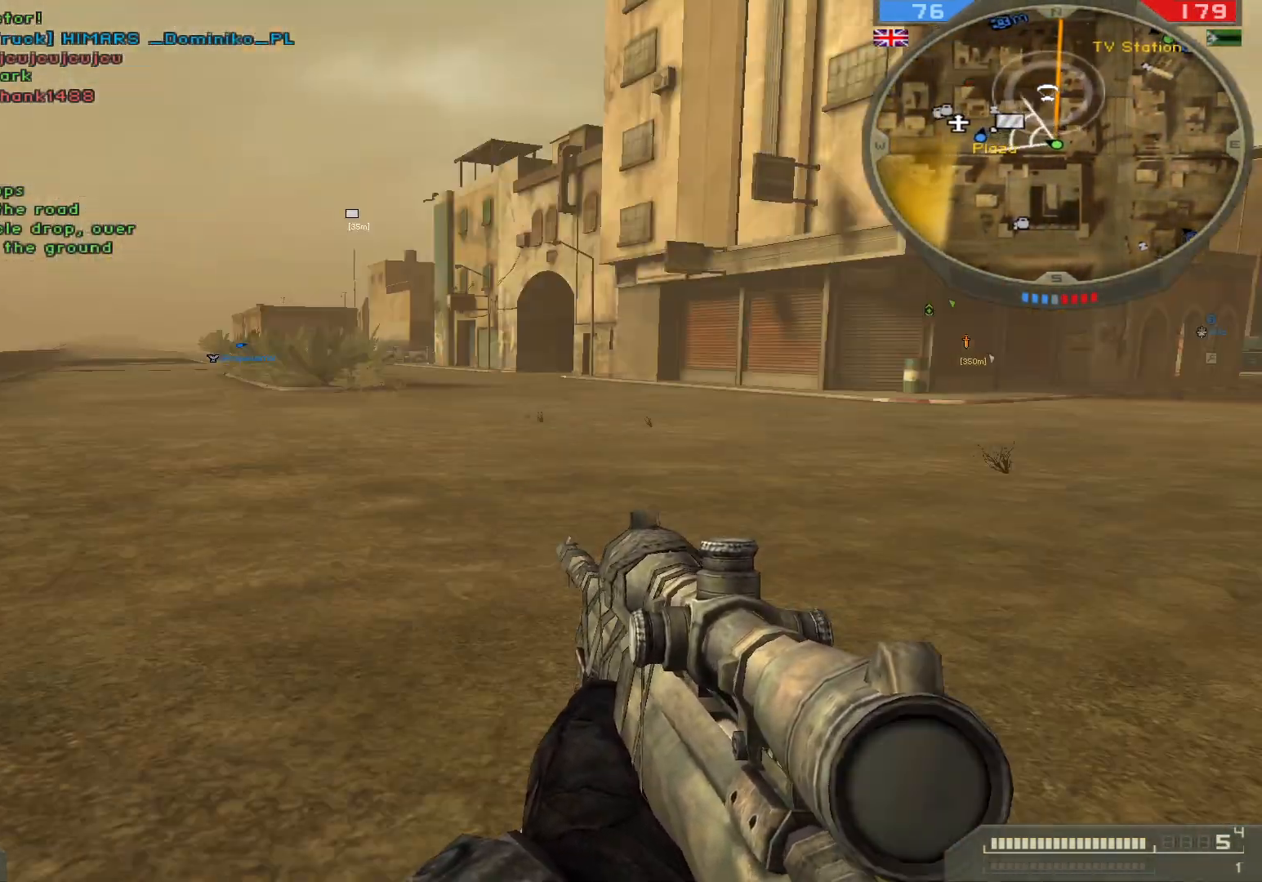
{"keys": ["shift", "w"], "mouse": [], "events": [[50, "shift", "down"]]}
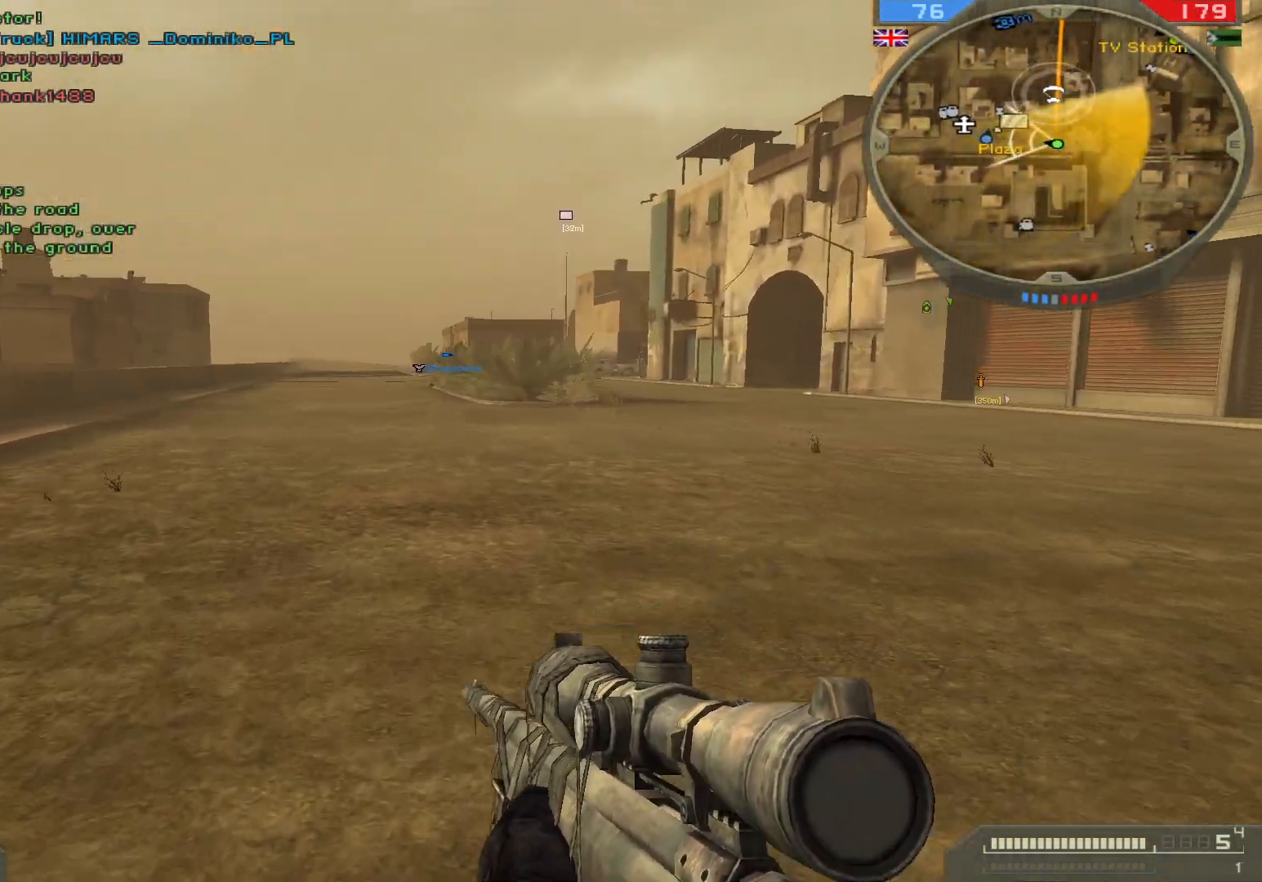
{"keys": ["shift", "w"], "mouse": [], "events": []}
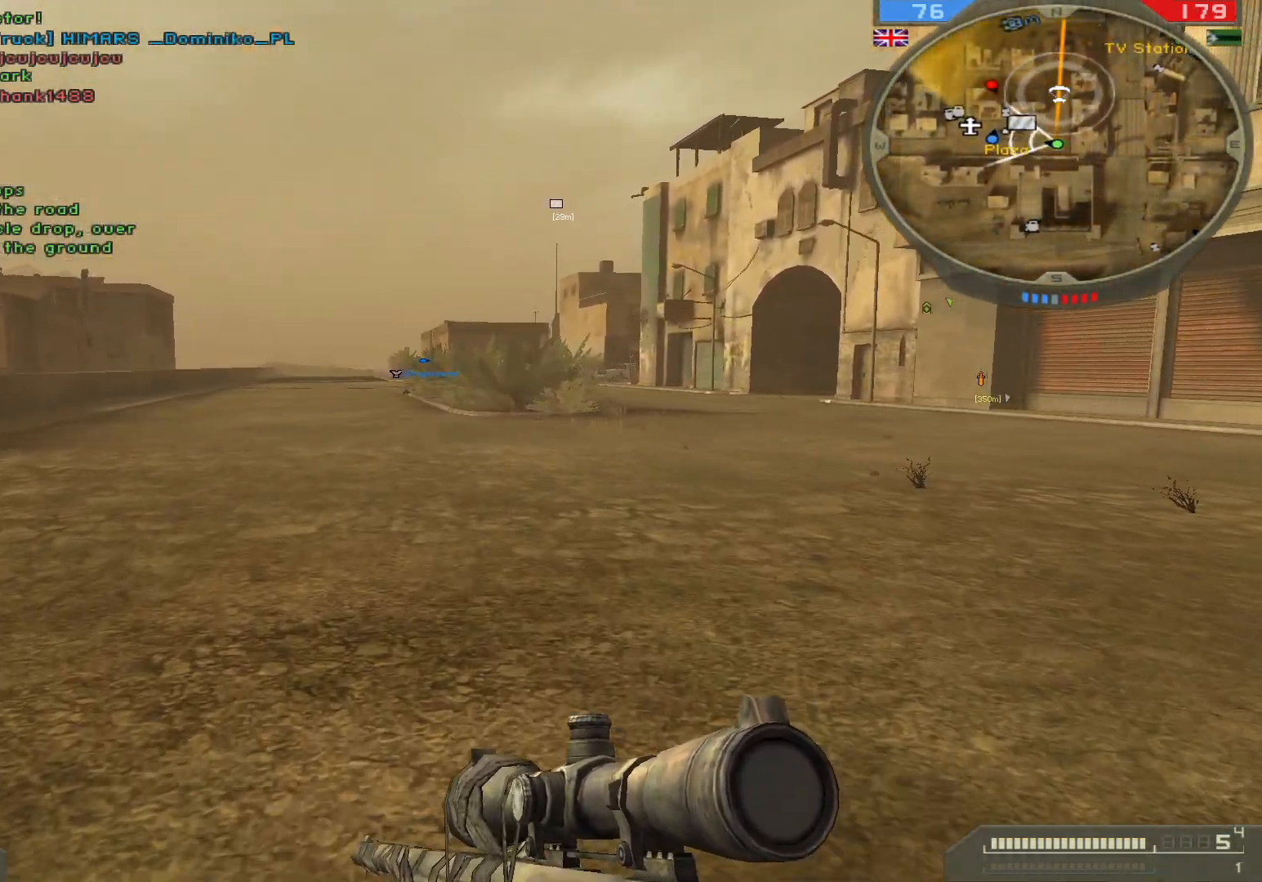
{"keys": ["shift", "w"], "mouse": [], "events": []}
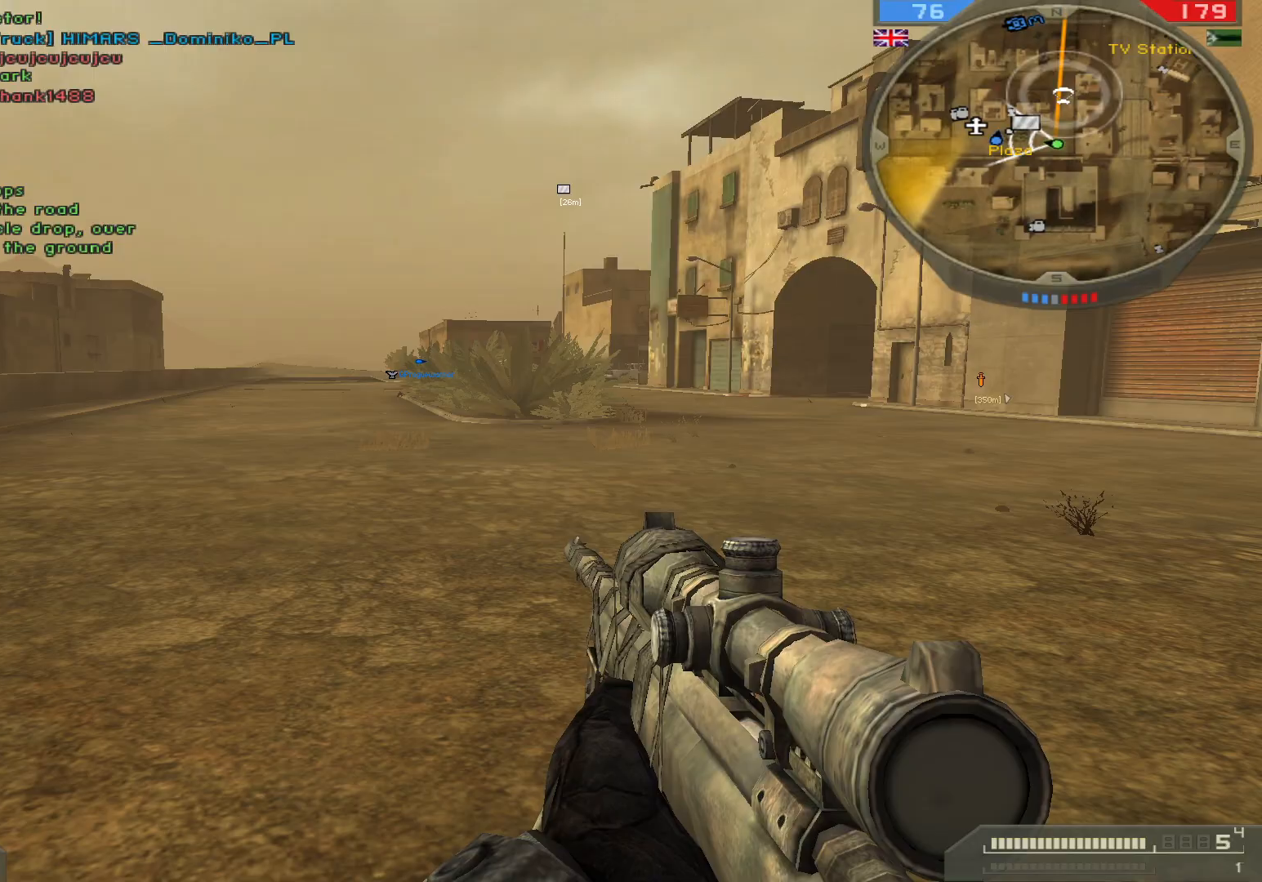
{"keys": ["a", "w"], "mouse": [], "events": [[17, "shift", "up"], [117, "a", "down"]]}
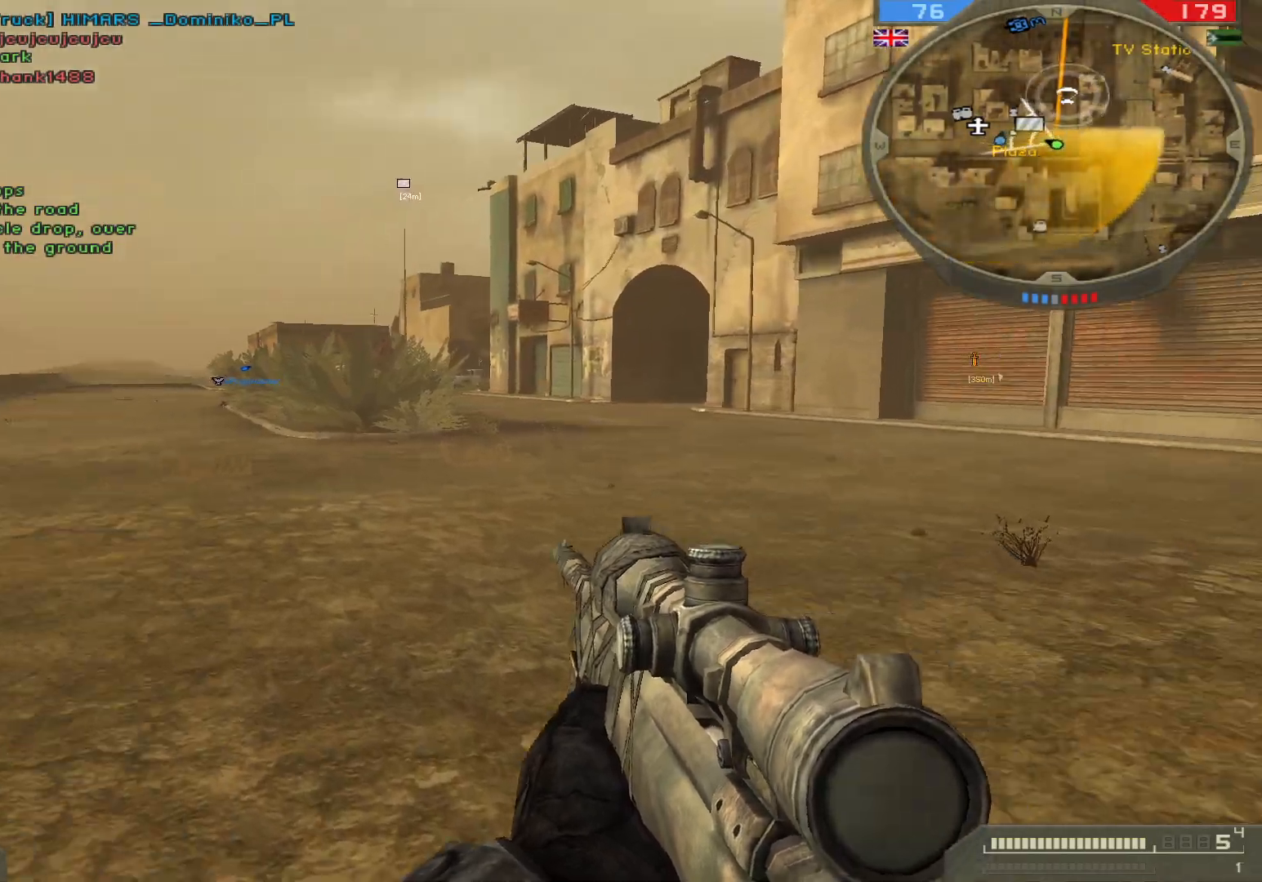
{"keys": ["shift", "w"], "mouse": [], "events": [[33, "a", "up"], [117, "shift", "down"]]}
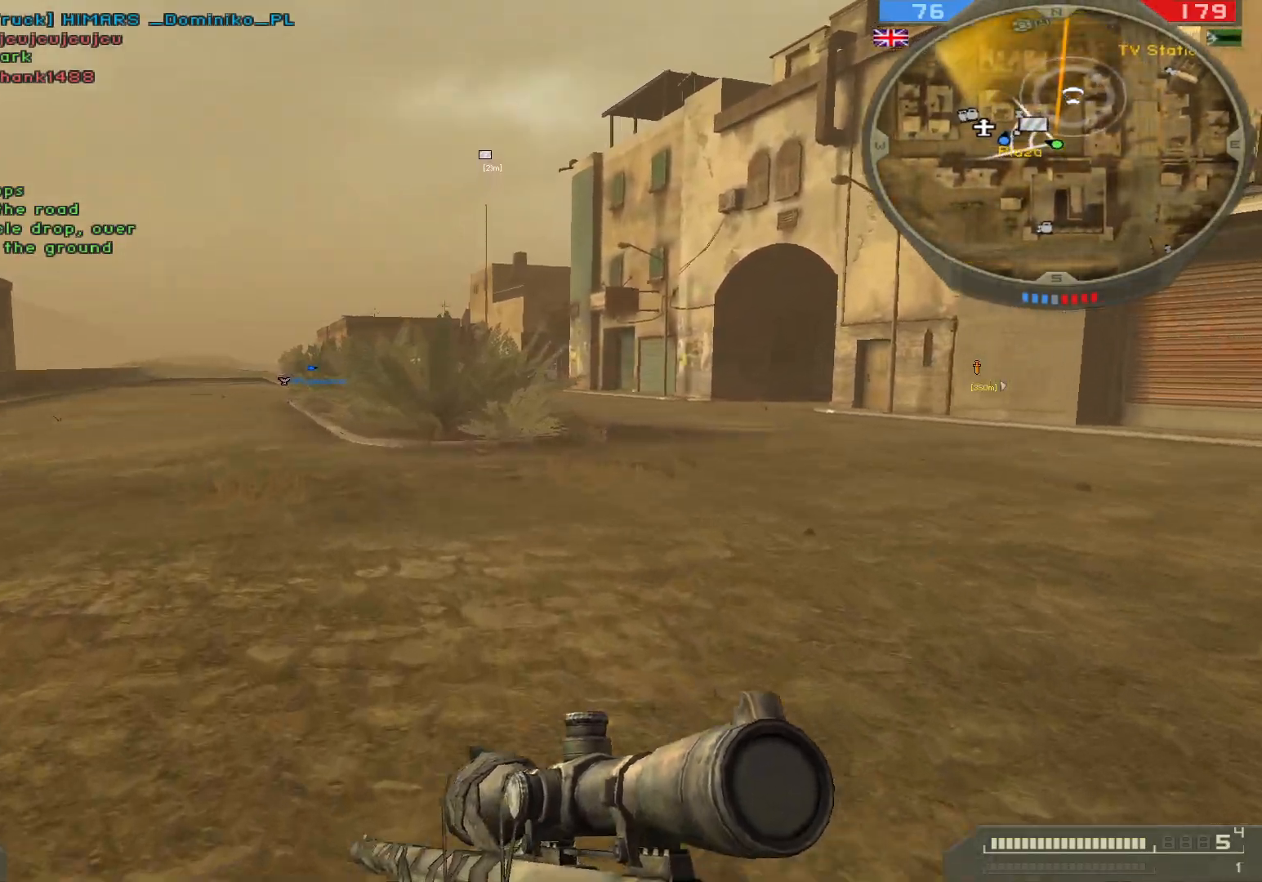
{"keys": ["a", "shift", "w"], "mouse": [], "events": [[200, "space", "down"], [433, "a", "down"], [450, "space", "up"]]}
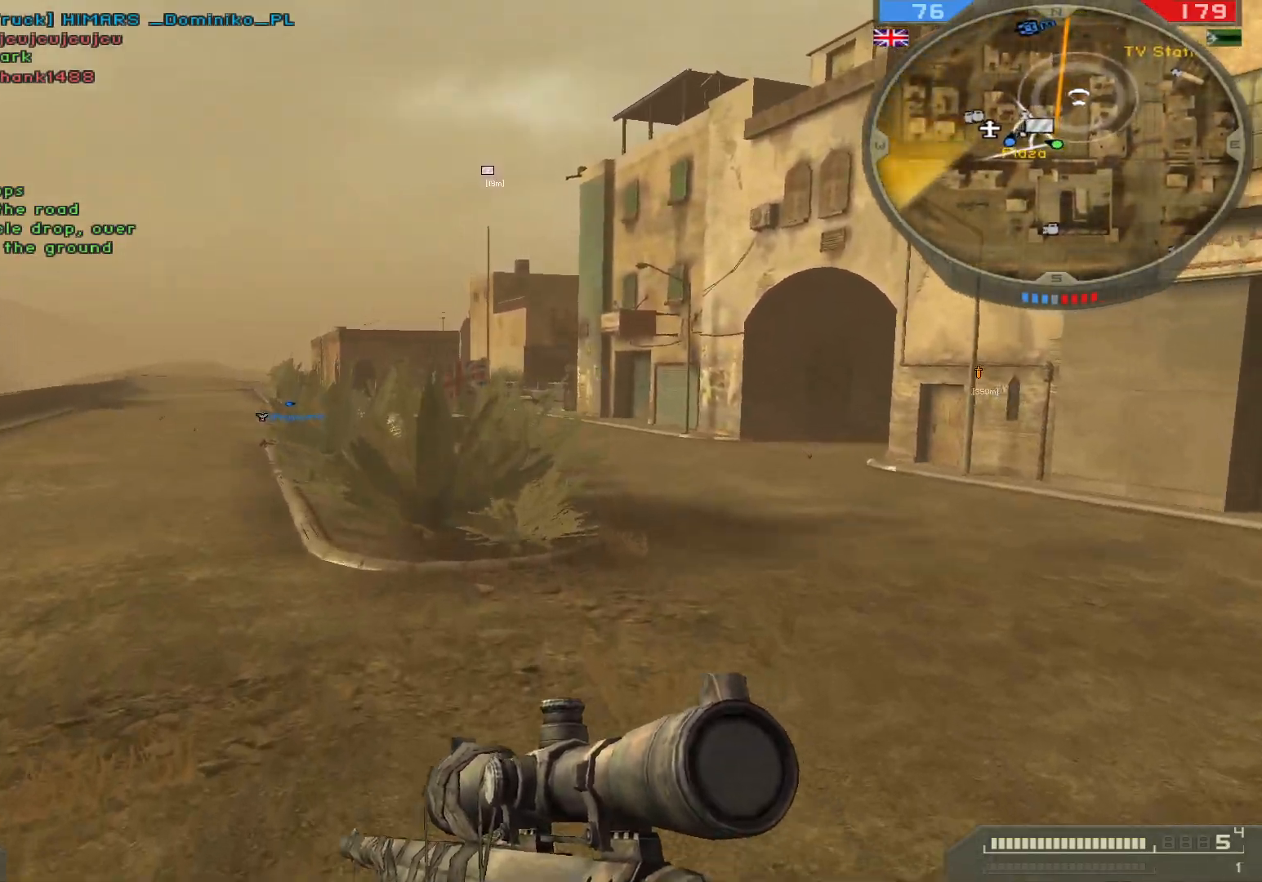
{"keys": ["w"], "mouse": [], "events": [[67, "shift", "up"], [450, "a", "up"]]}
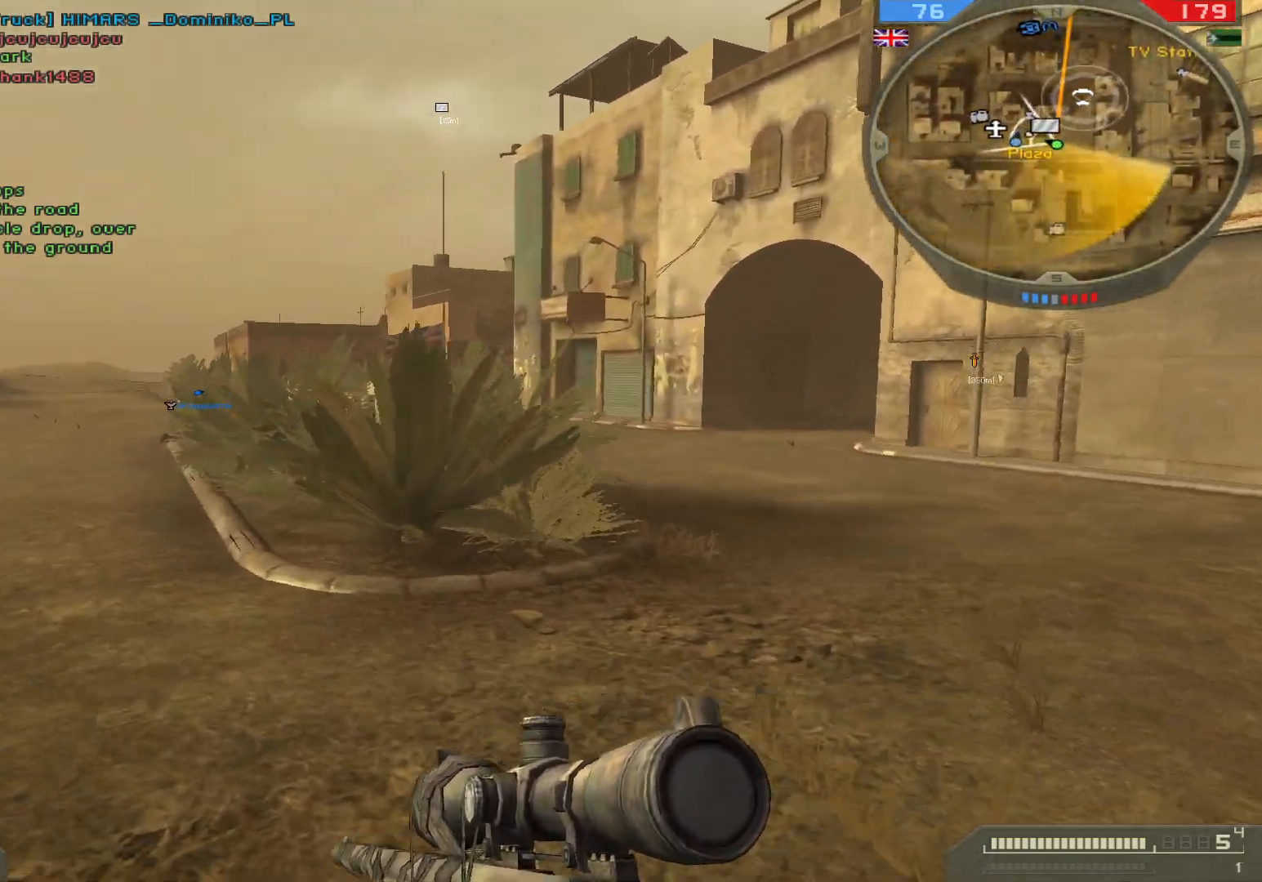
{"keys": ["w"], "mouse": [], "events": []}
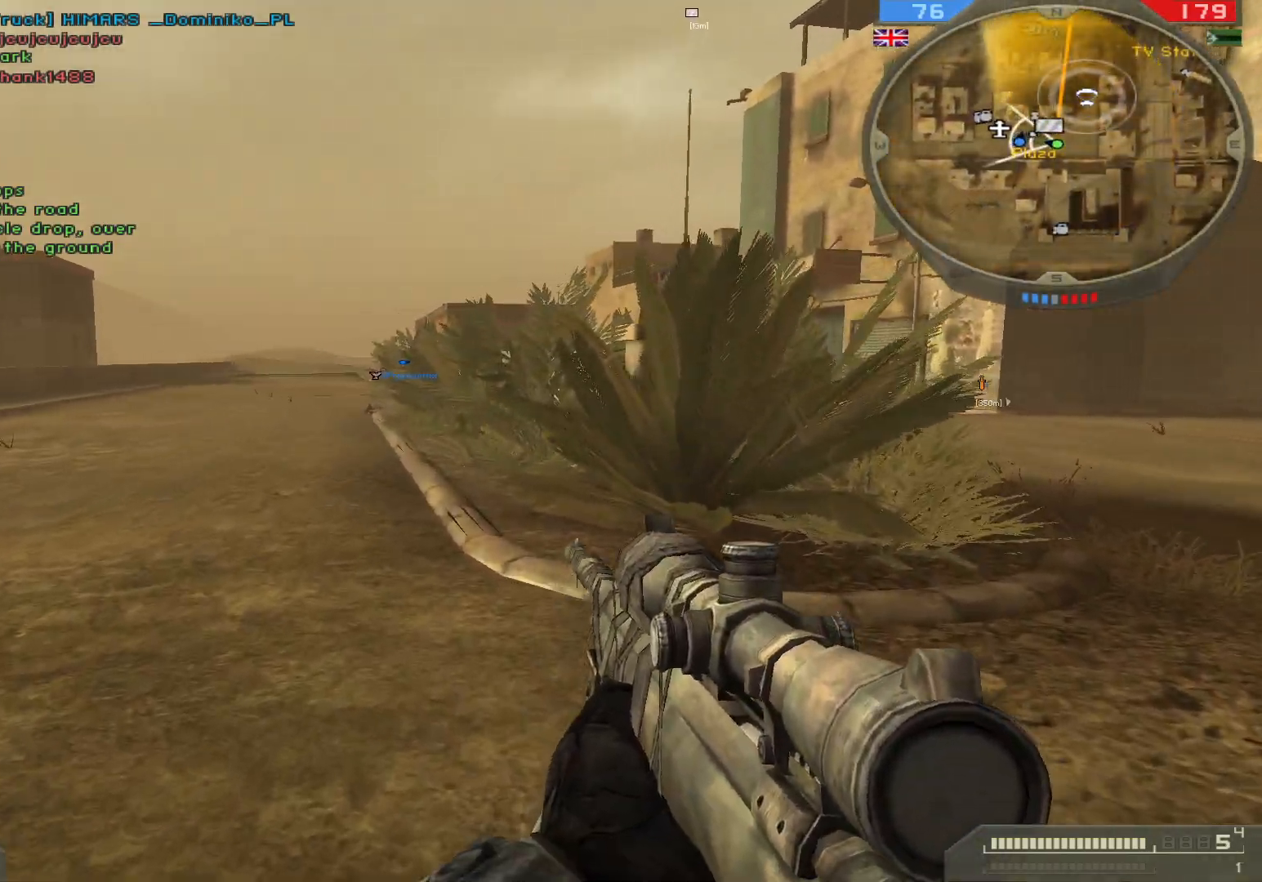
{"keys": ["shift", "w"], "mouse": [], "events": [[383, "shift", "down"]]}
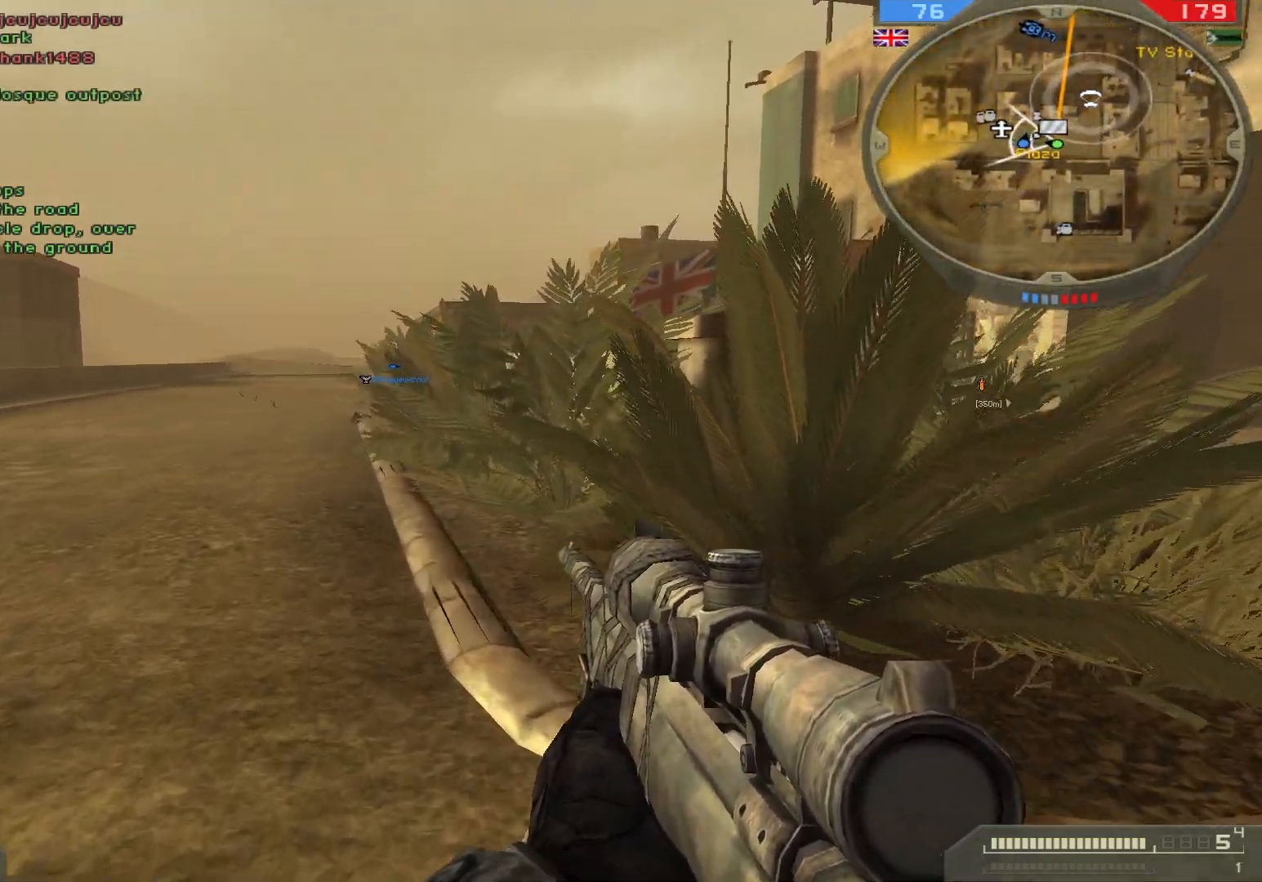
{"keys": ["shift", "w"], "mouse": [], "events": []}
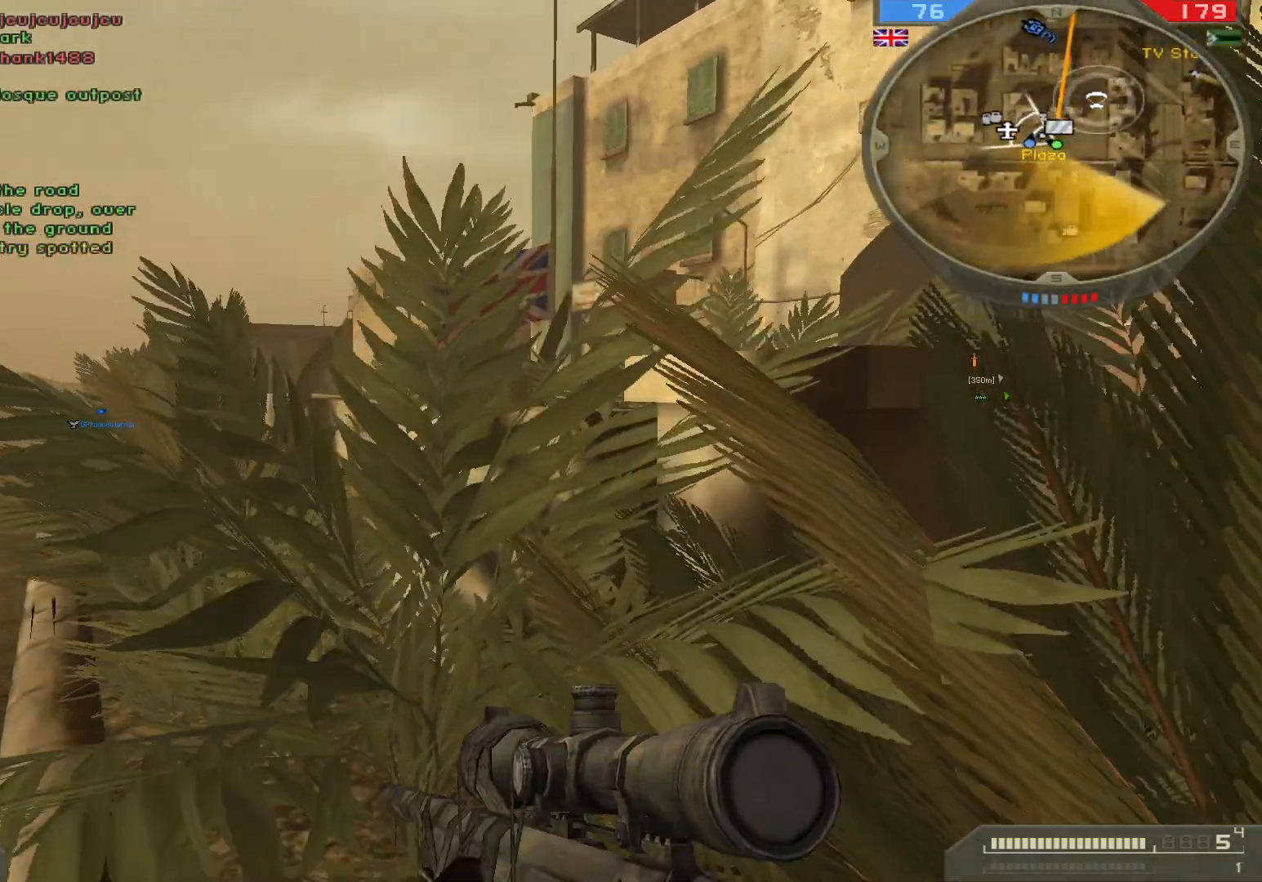
{"keys": [], "mouse": [], "events": [[17, "shift", "up"], [383, "w", "up"]]}